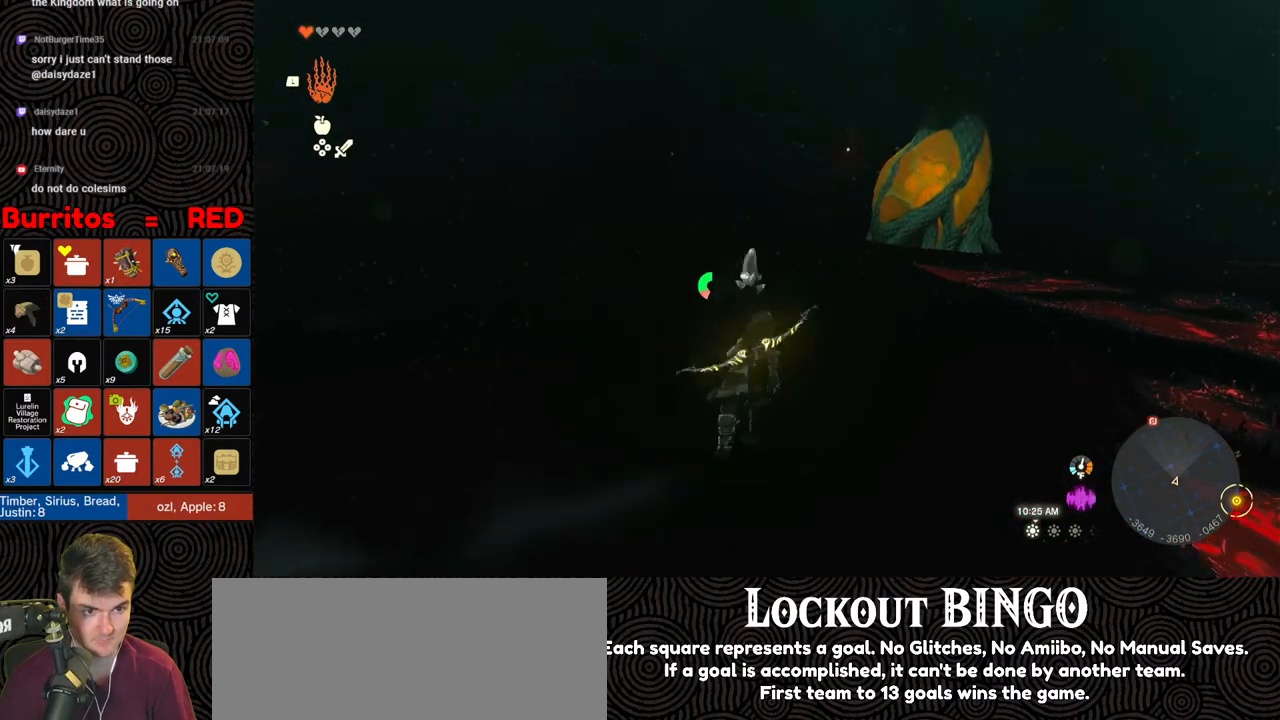
Gameplay with a controller (Nintendo layout); each line is a JSON object with the inputs held at the frame after it. "events" lists button and stick changes between this image and that frame as [ms after this image, input, new state], when the widget could be followed in between. Not read: L3 R3.
{"buttons": ["B"], "left_stick": "up", "right_stick": "down", "events": []}
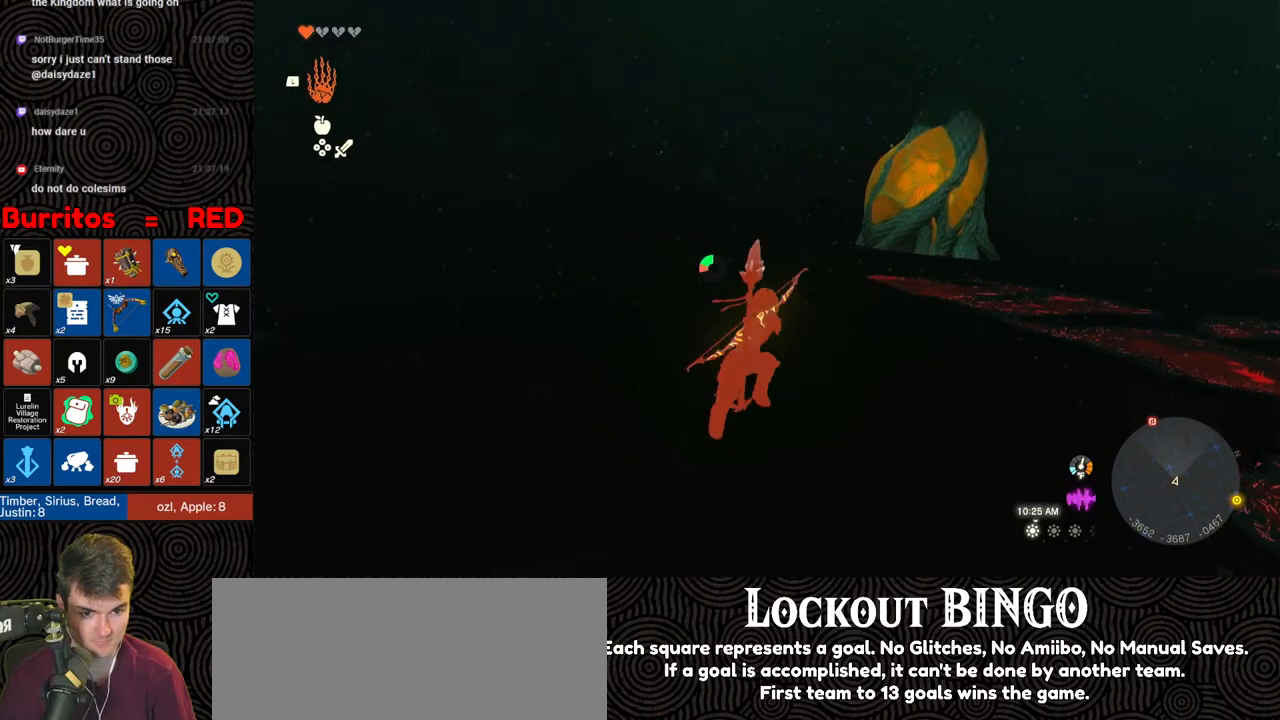
{"buttons": ["B"], "left_stick": "up", "right_stick": "down", "events": []}
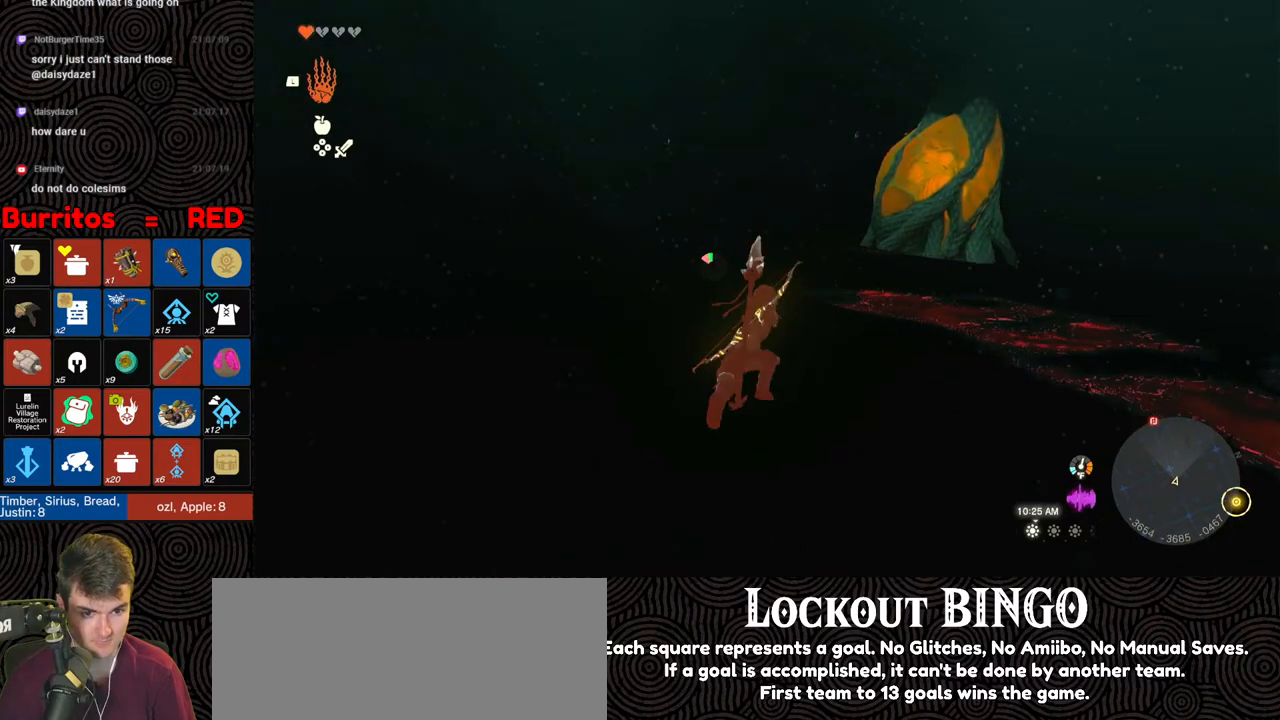
{"buttons": [], "left_stick": "up", "right_stick": "center", "events": [[150, "B", "up"], [350, "right_stick", "center"]]}
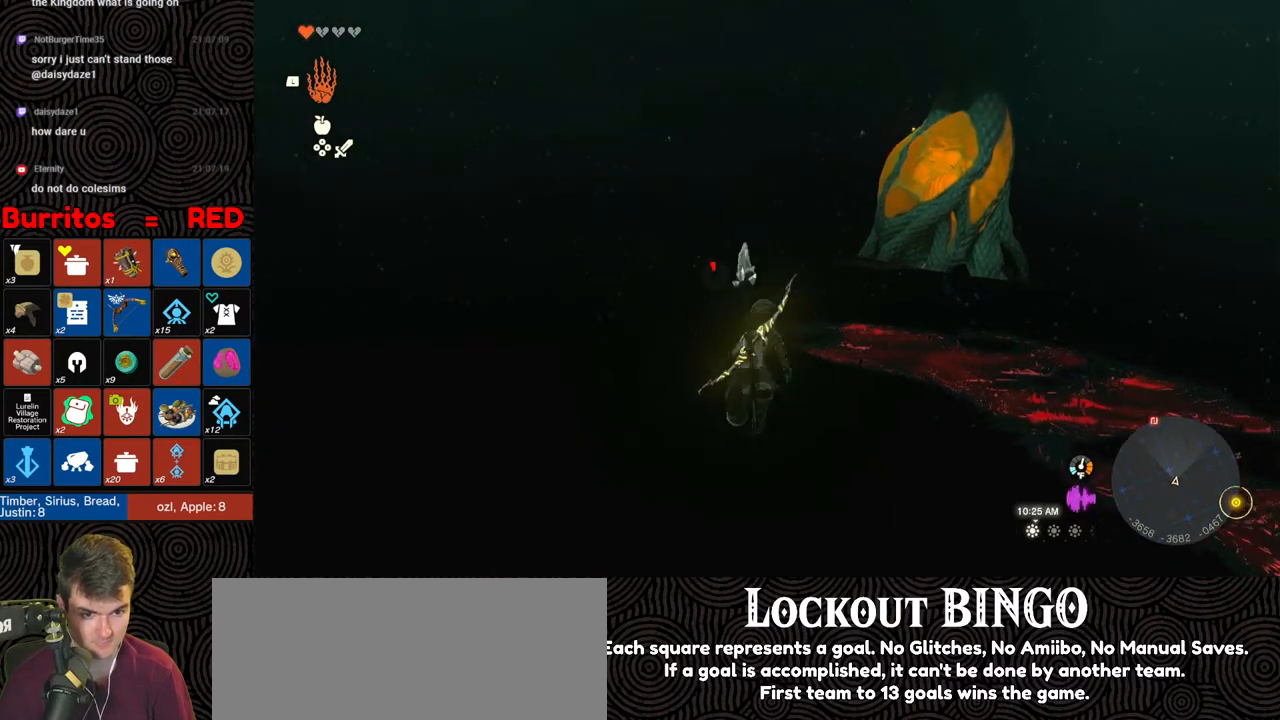
{"buttons": [], "left_stick": "up", "right_stick": "center", "events": []}
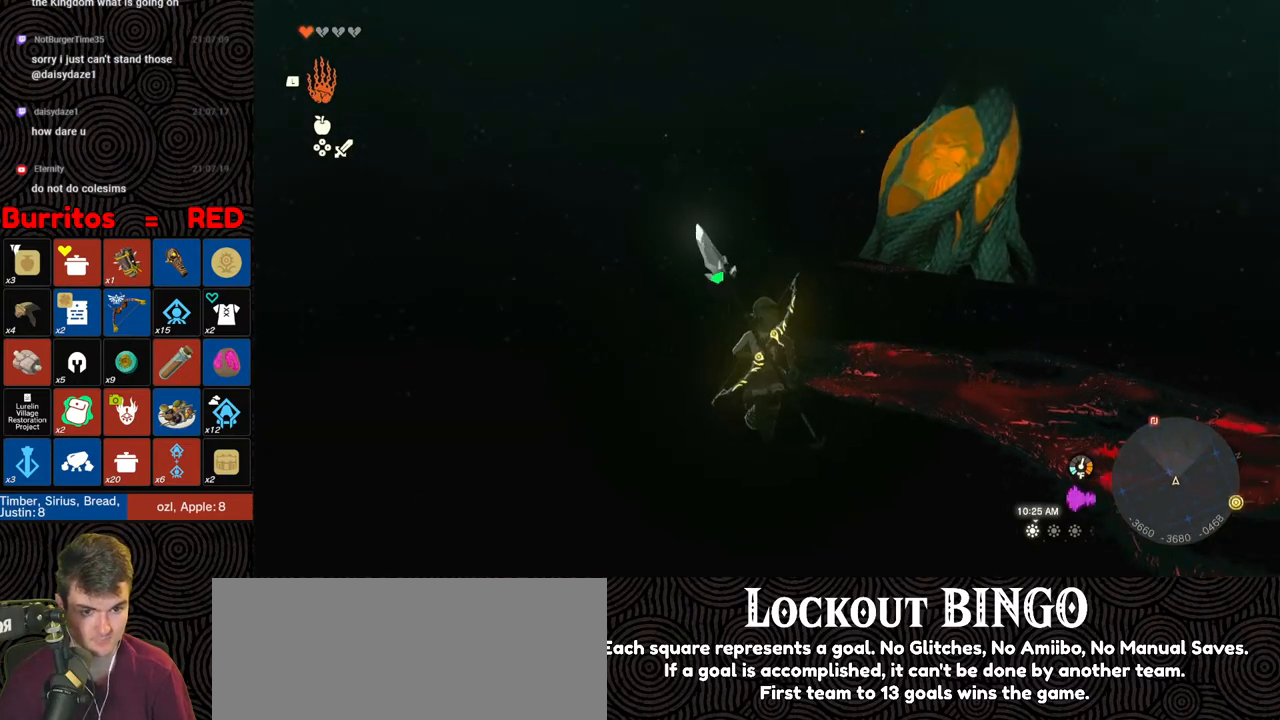
{"buttons": [], "left_stick": "up", "right_stick": "down", "events": [[250, "right_stick", "down"]]}
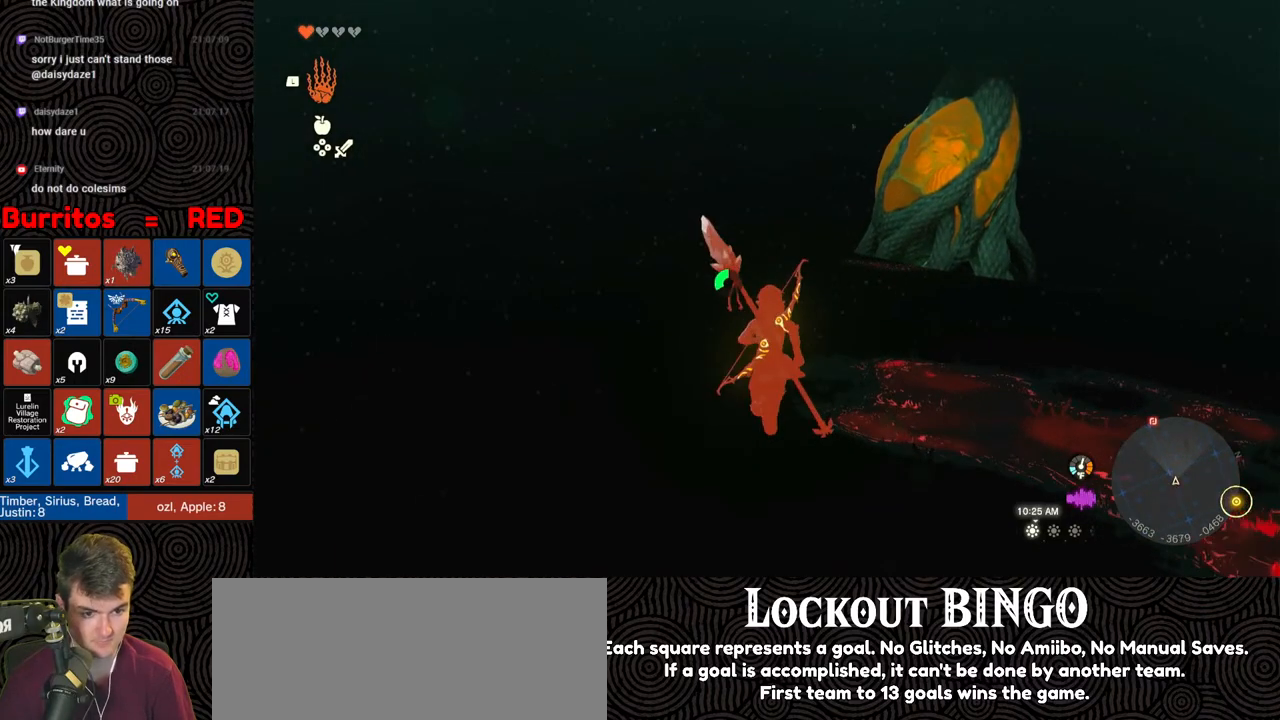
{"buttons": [], "left_stick": "up", "right_stick": "center", "events": [[133, "right_stick", "center"]]}
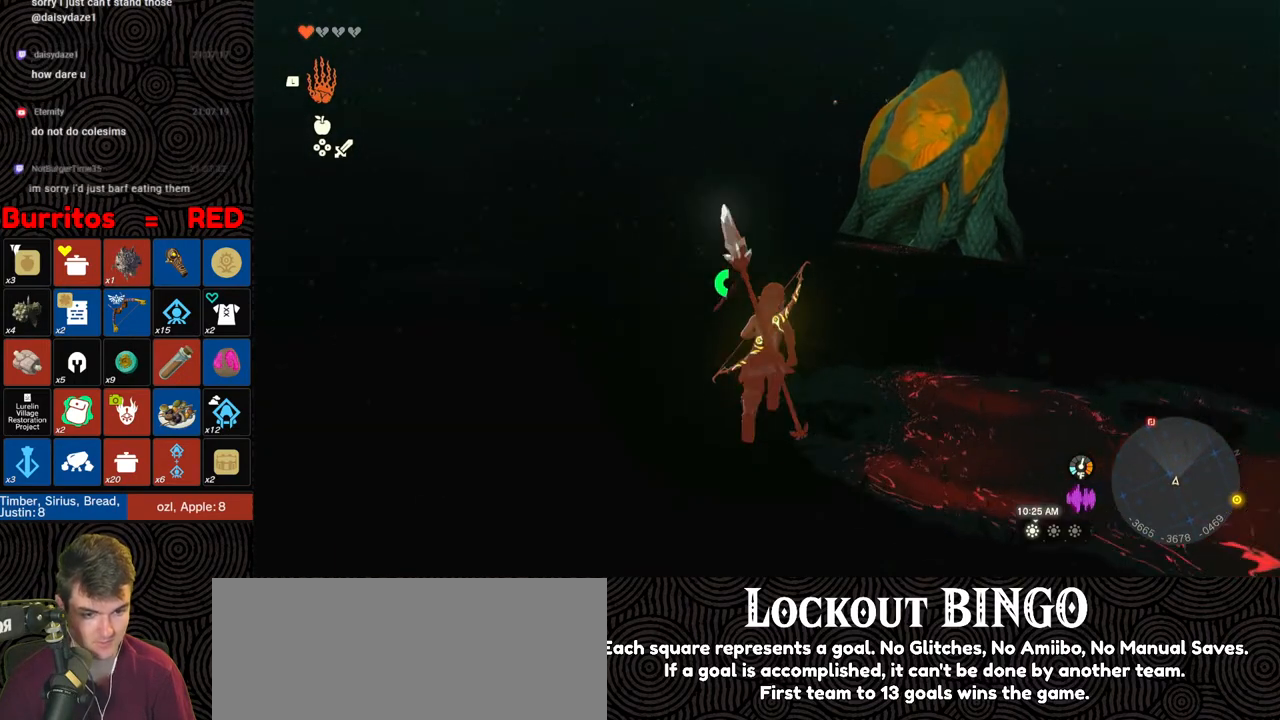
{"buttons": [], "left_stick": "up", "right_stick": "center", "events": []}
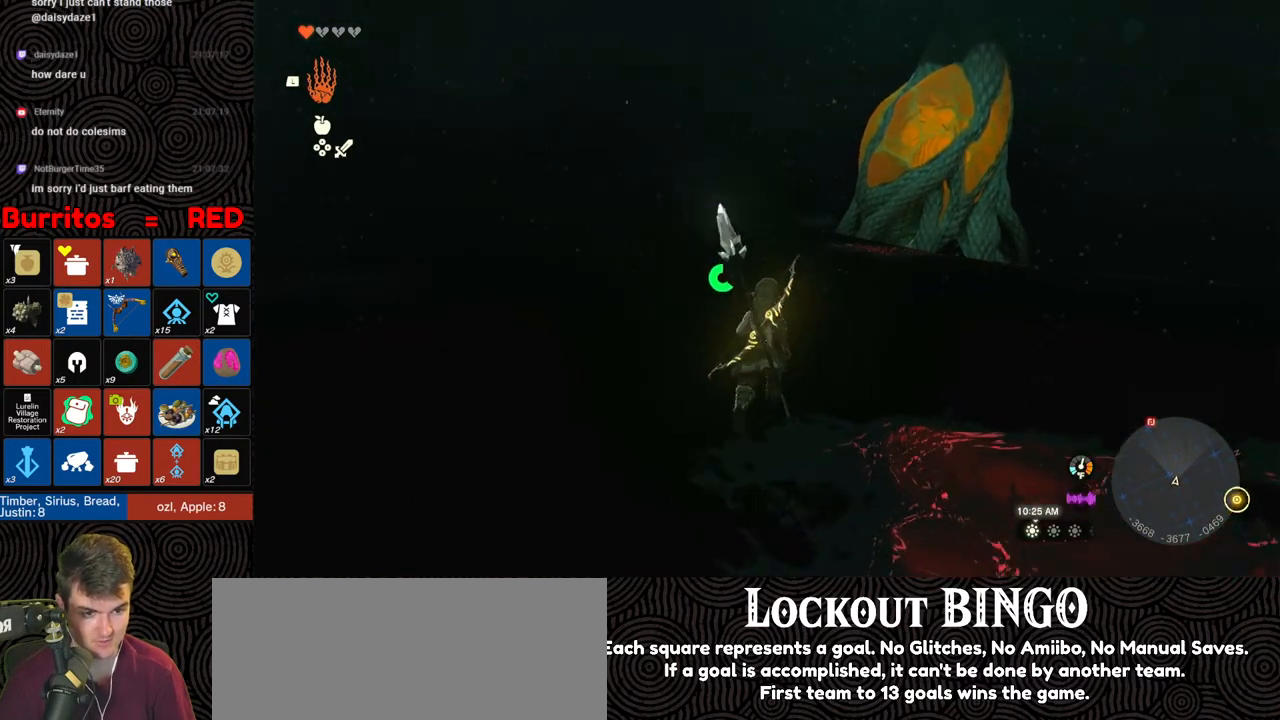
{"buttons": ["B"], "left_stick": "up", "right_stick": "center", "events": [[267, "B", "down"]]}
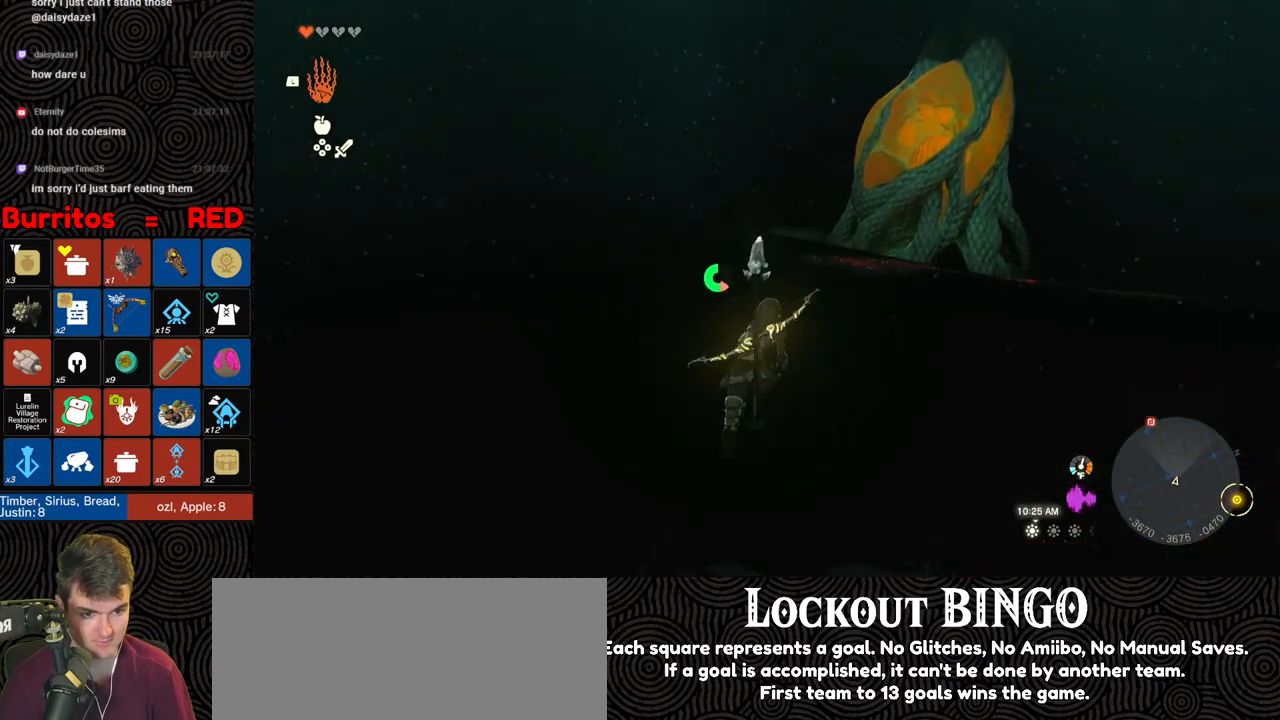
{"buttons": ["B"], "left_stick": "up-right", "right_stick": "center", "events": [[300, "left_stick", "up-right"]]}
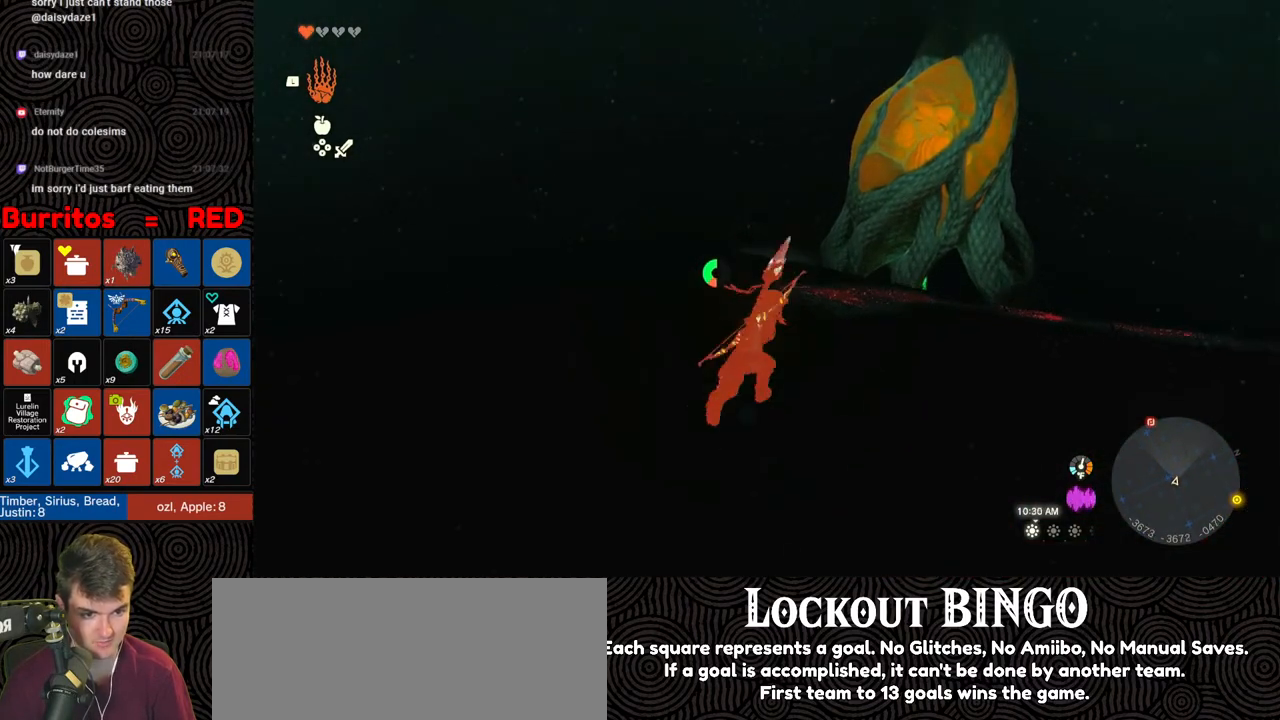
{"buttons": [], "left_stick": "up-right", "right_stick": "center", "events": [[117, "B", "up"], [250, "right_stick", "down-right"], [483, "right_stick", "center"]]}
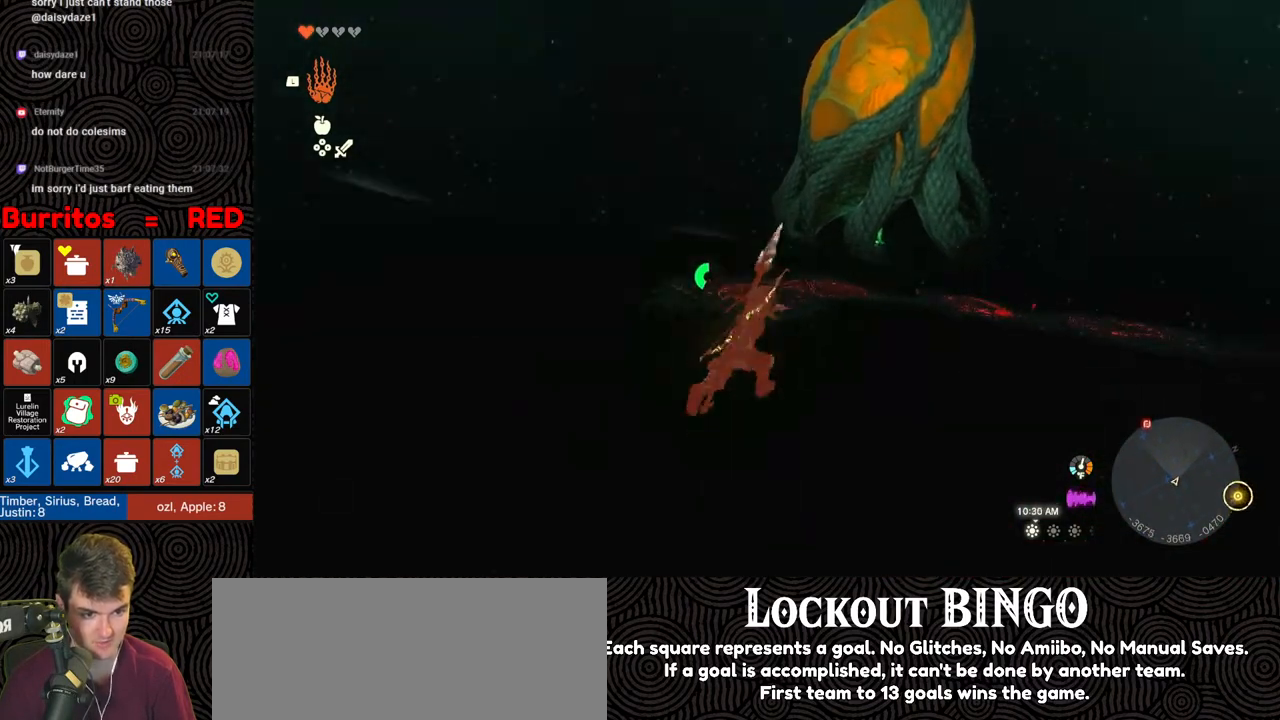
{"buttons": [], "left_stick": "up", "right_stick": "center", "events": [[133, "left_stick", "up"]]}
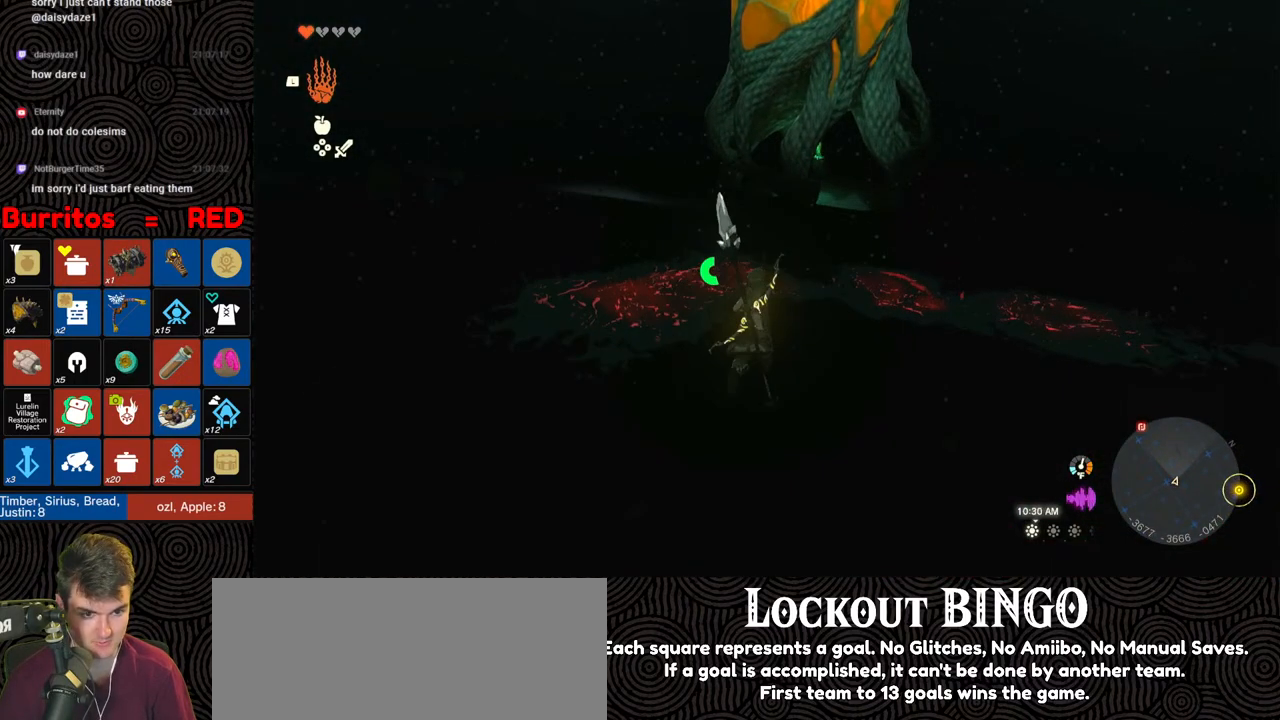
{"buttons": ["B"], "left_stick": "up", "right_stick": "center", "events": [[167, "B", "down"]]}
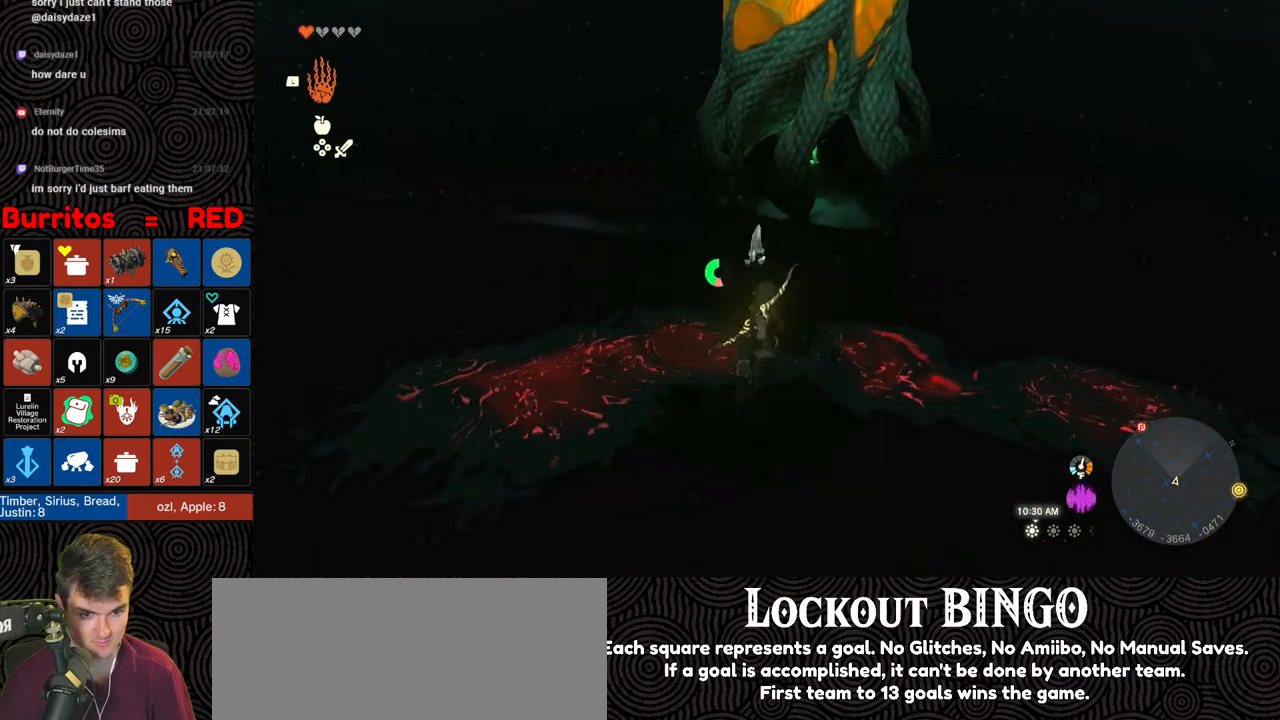
{"buttons": ["X"], "left_stick": "up", "right_stick": "center", "events": [[17, "B", "up"], [150, "X", "down"], [267, "X", "up"], [333, "X", "down"], [417, "X", "up"], [500, "X", "down"]]}
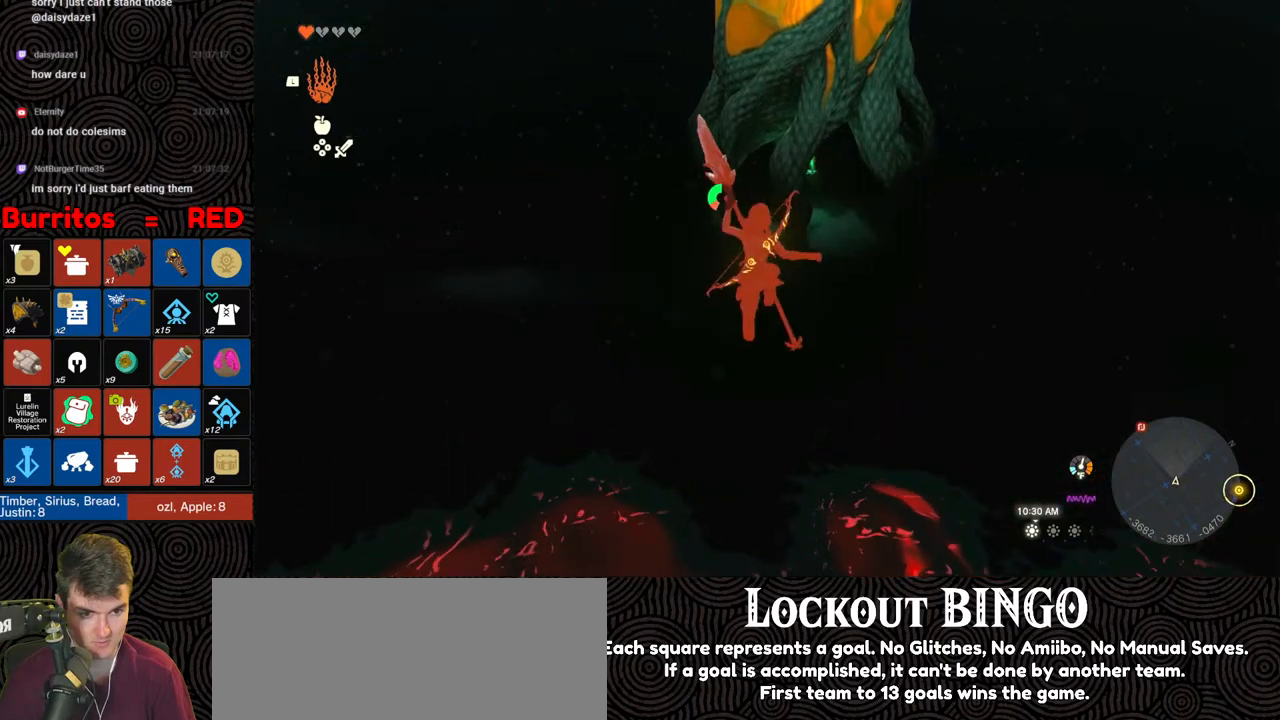
{"buttons": [], "left_stick": "up", "right_stick": "center", "events": [[67, "X", "up"], [133, "X", "down"], [233, "X", "up"]]}
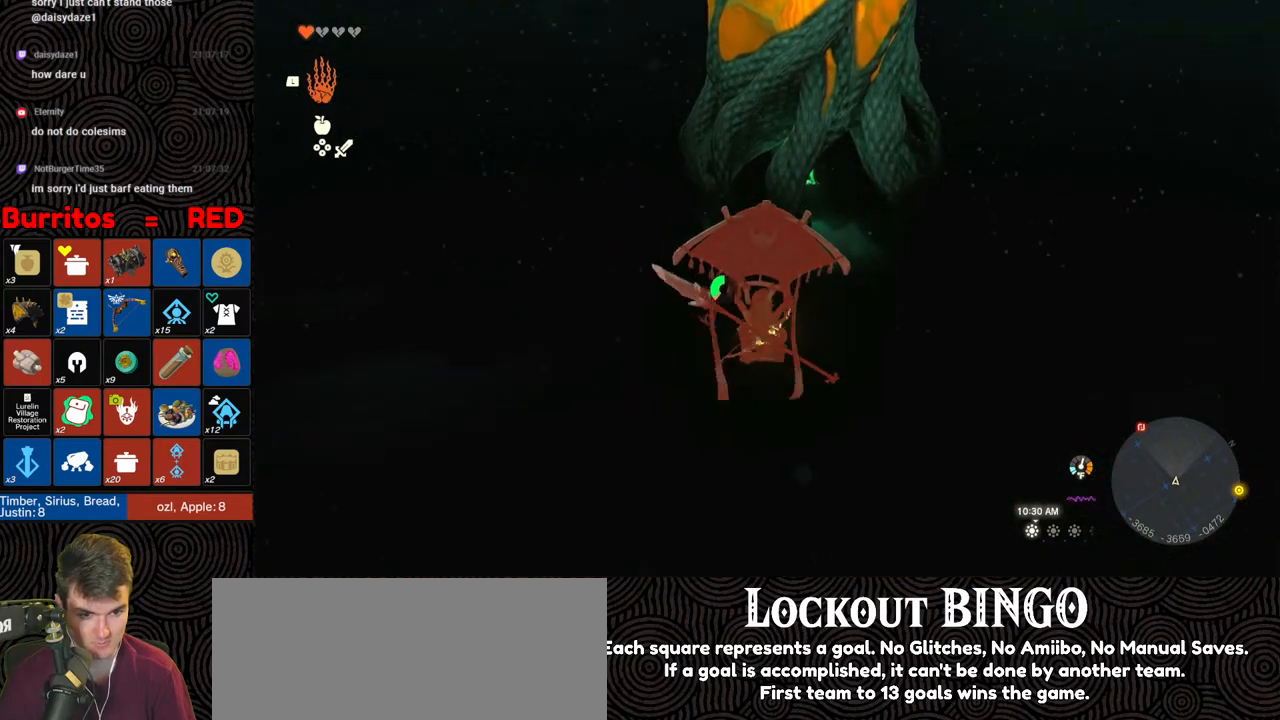
{"buttons": [], "left_stick": "up", "right_stick": "center", "events": []}
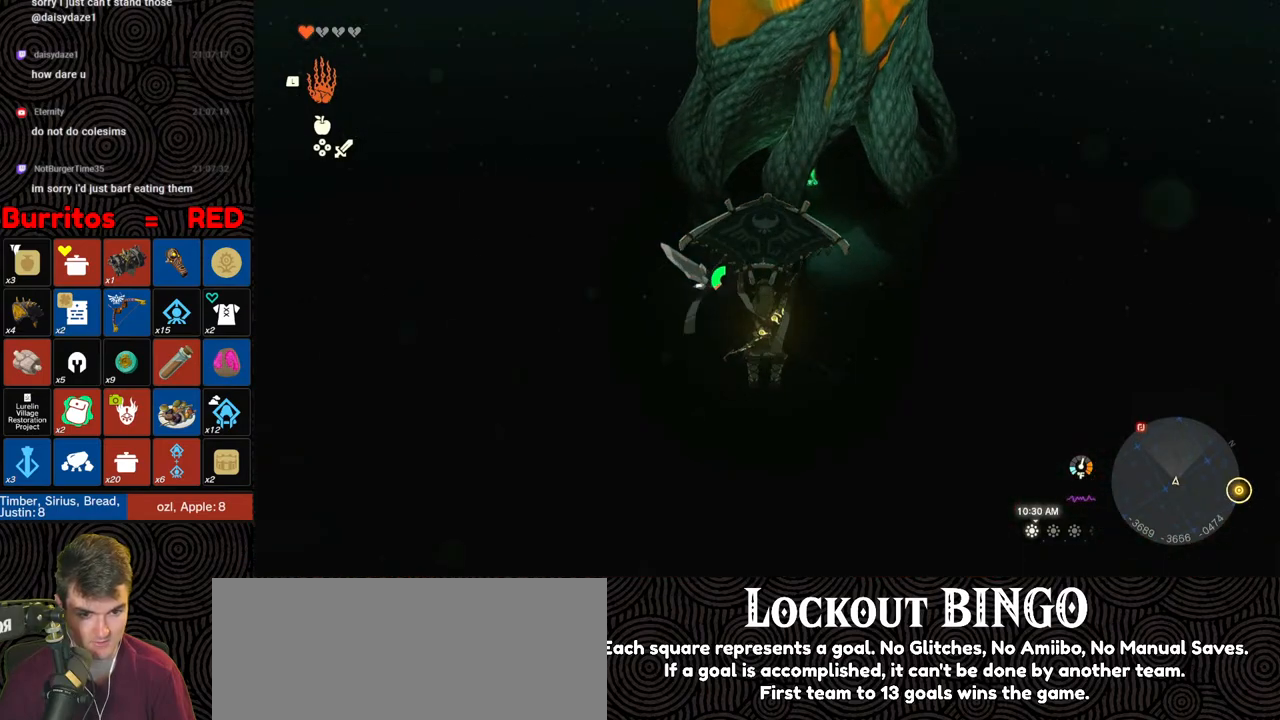
{"buttons": [], "left_stick": "up", "right_stick": "center", "events": []}
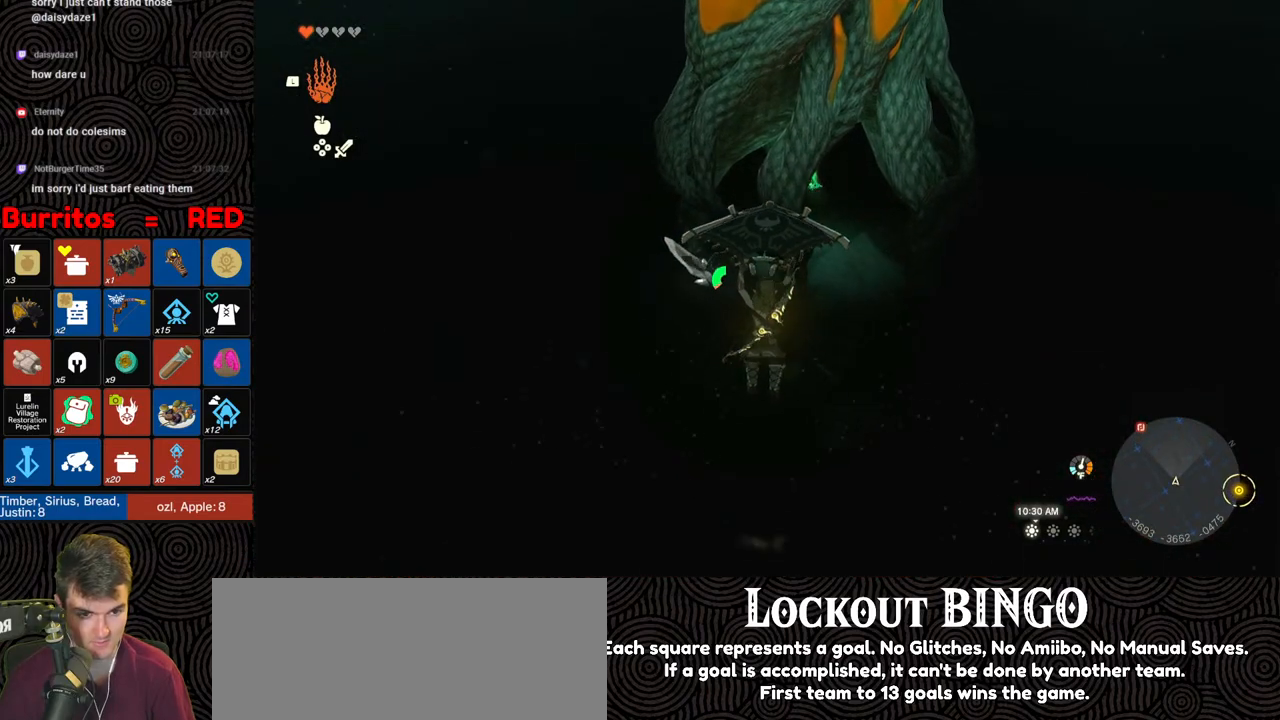
{"buttons": [], "left_stick": "up", "right_stick": "center", "events": []}
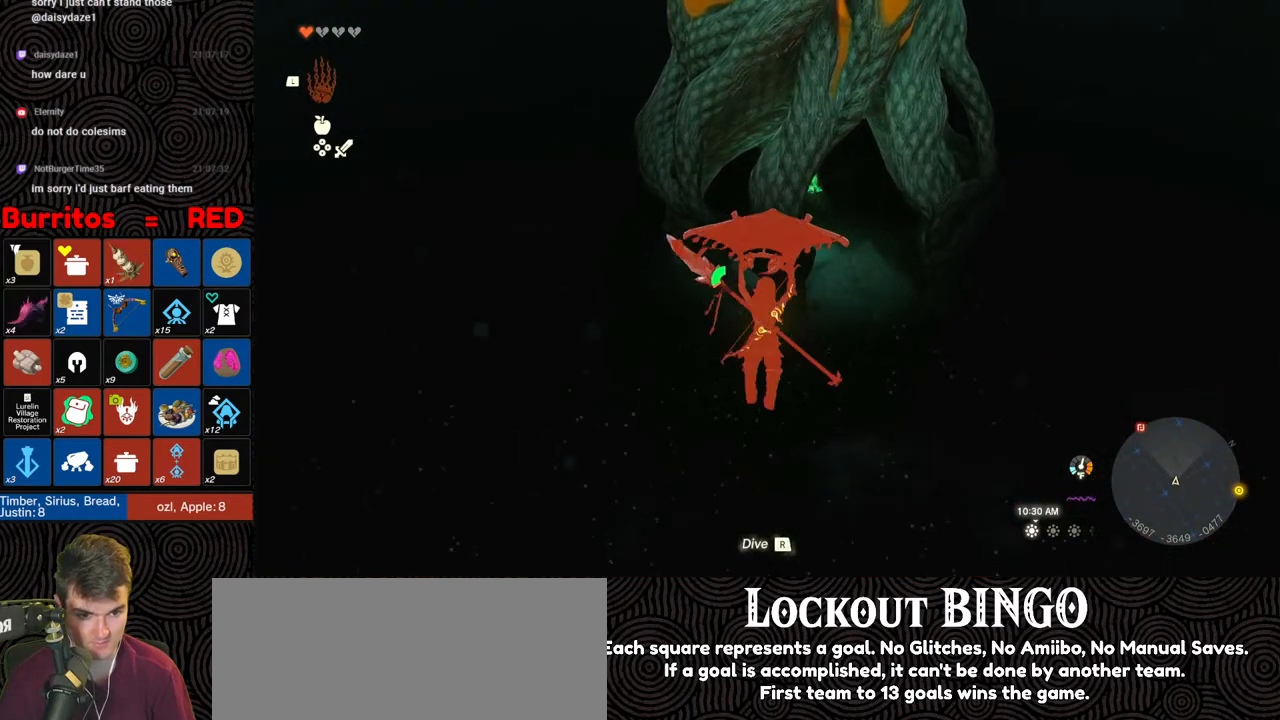
{"buttons": [], "left_stick": "up-right", "right_stick": "center", "events": [[100, "right_stick", "up-left"], [183, "left_stick", "up-right"], [367, "right_stick", "center"]]}
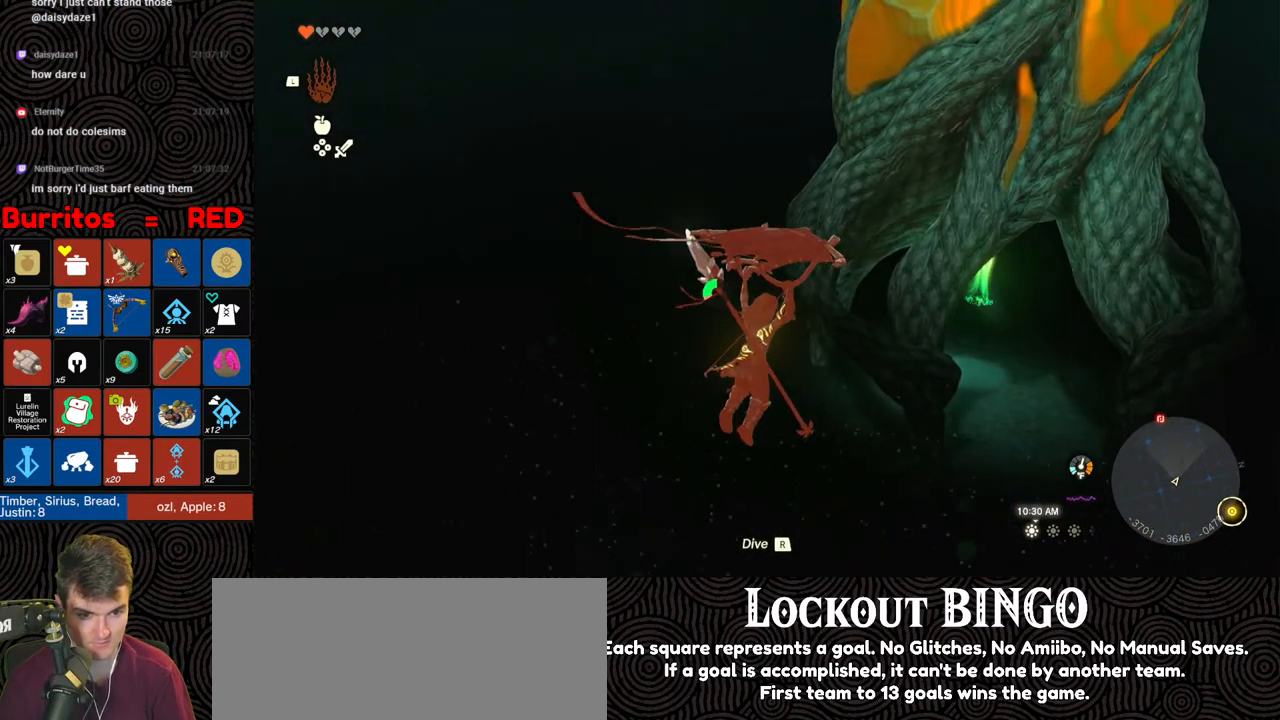
{"buttons": [], "left_stick": "up-right", "right_stick": "center", "events": [[50, "right_stick", "up-left"], [350, "right_stick", "center"]]}
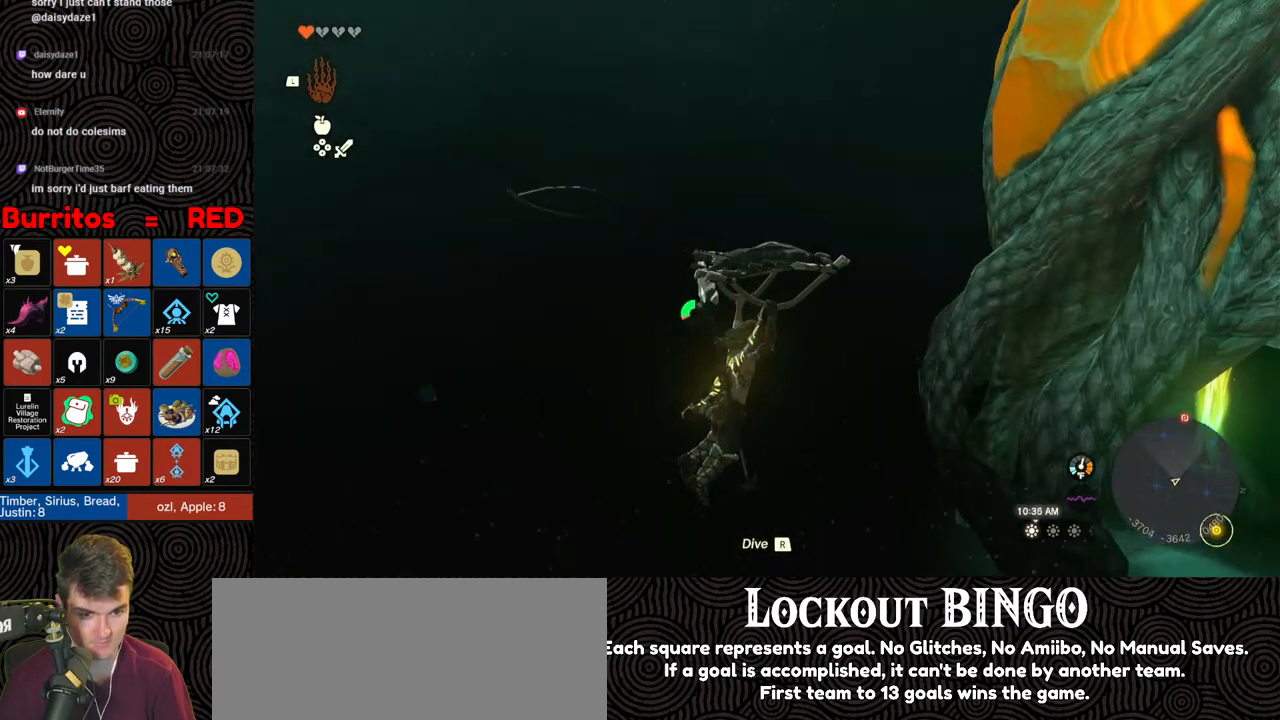
{"buttons": [], "left_stick": "up-right", "right_stick": "down-right", "events": [[317, "right_stick", "down-right"]]}
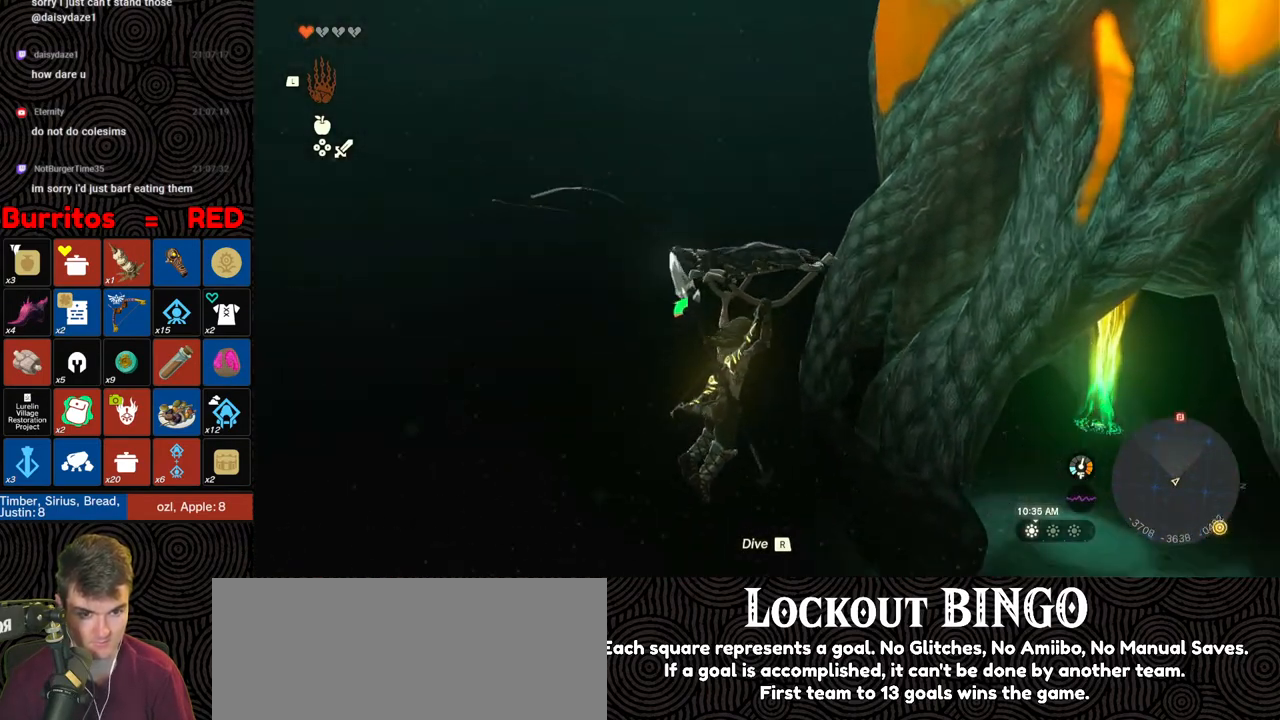
{"buttons": [], "left_stick": "up-right", "right_stick": "center", "events": [[50, "right_stick", "center"]]}
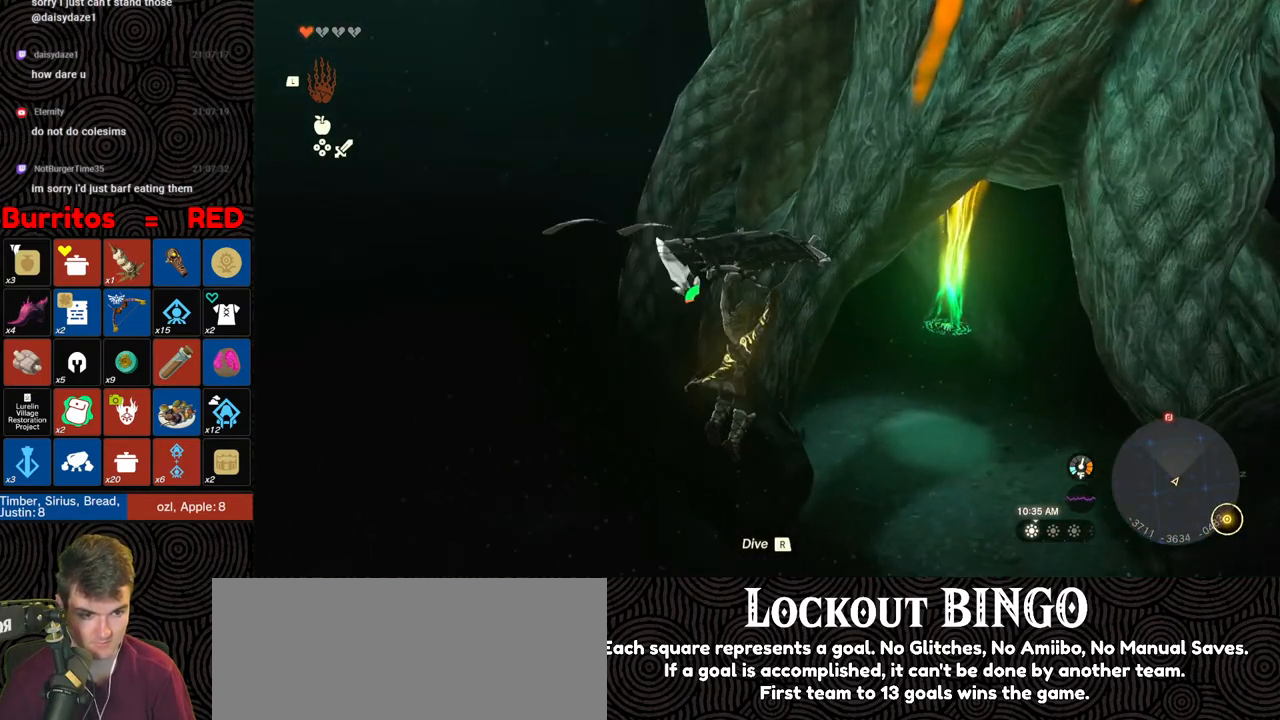
{"buttons": [], "left_stick": "up-right", "right_stick": "center", "events": []}
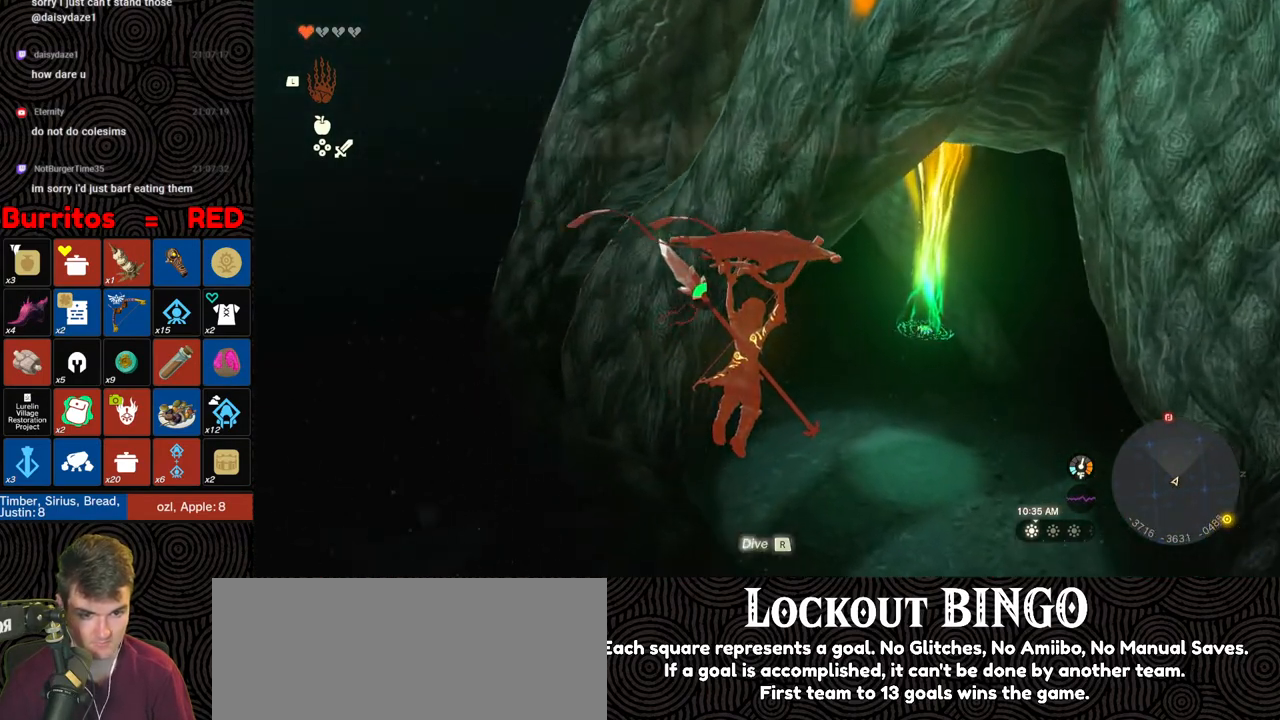
{"buttons": [], "left_stick": "up", "right_stick": "center", "events": [[50, "left_stick", "up"], [300, "B", "down"], [417, "B", "up"]]}
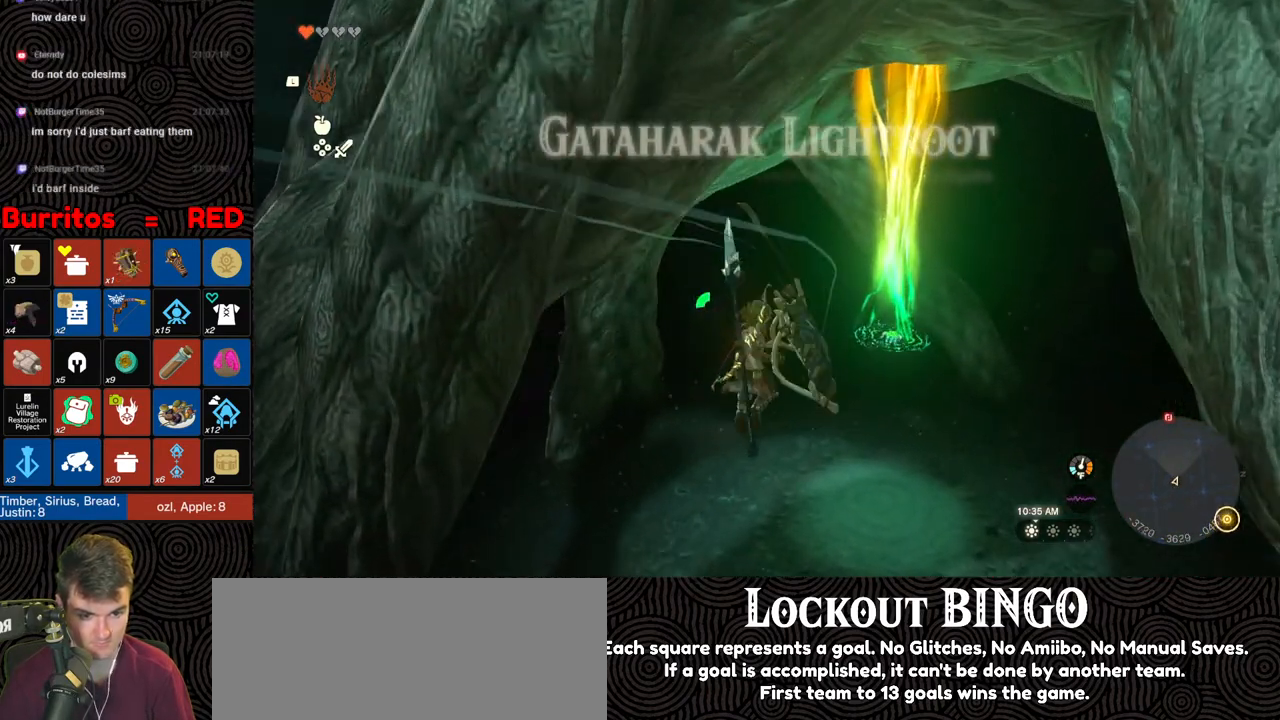
{"buttons": [], "left_stick": "up", "right_stick": "center", "events": []}
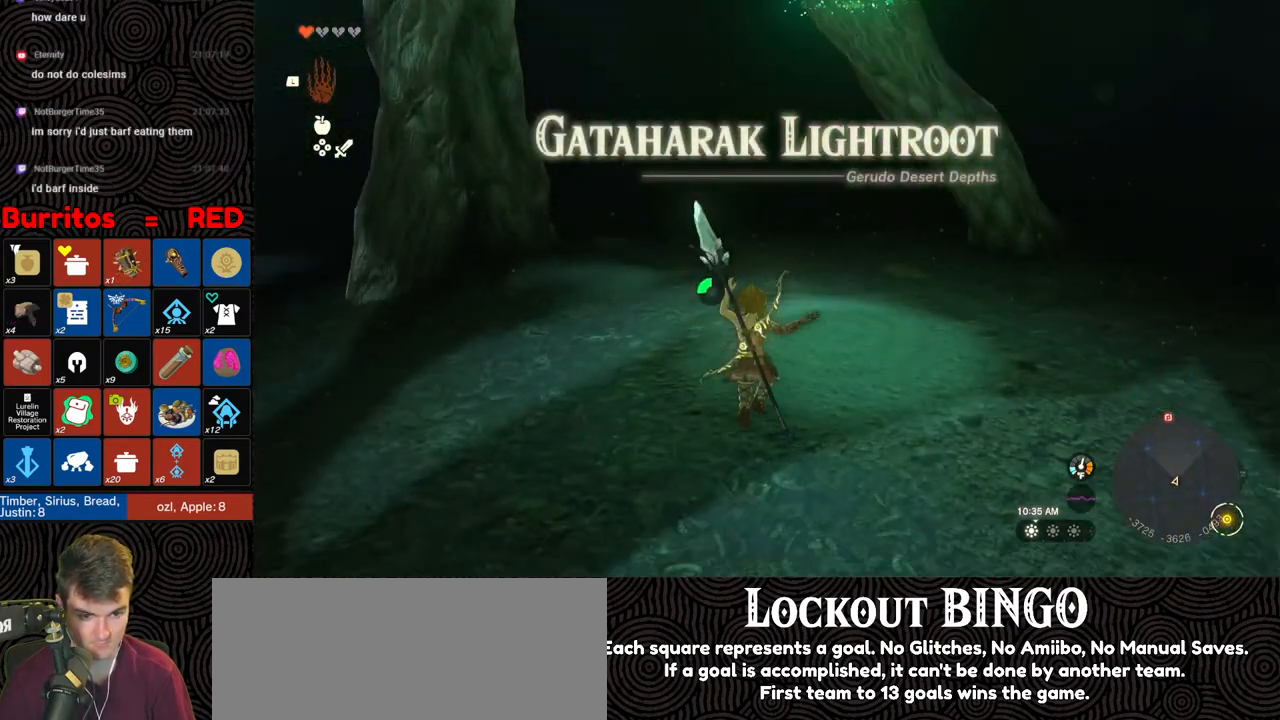
{"buttons": ["X"], "left_stick": "center", "right_stick": "center", "events": [[67, "A", "down"], [133, "A", "up"], [217, "A", "down"], [267, "A", "up"], [333, "A", "down"], [383, "A", "up"], [483, "X", "down"], [483, "left_stick", "center"]]}
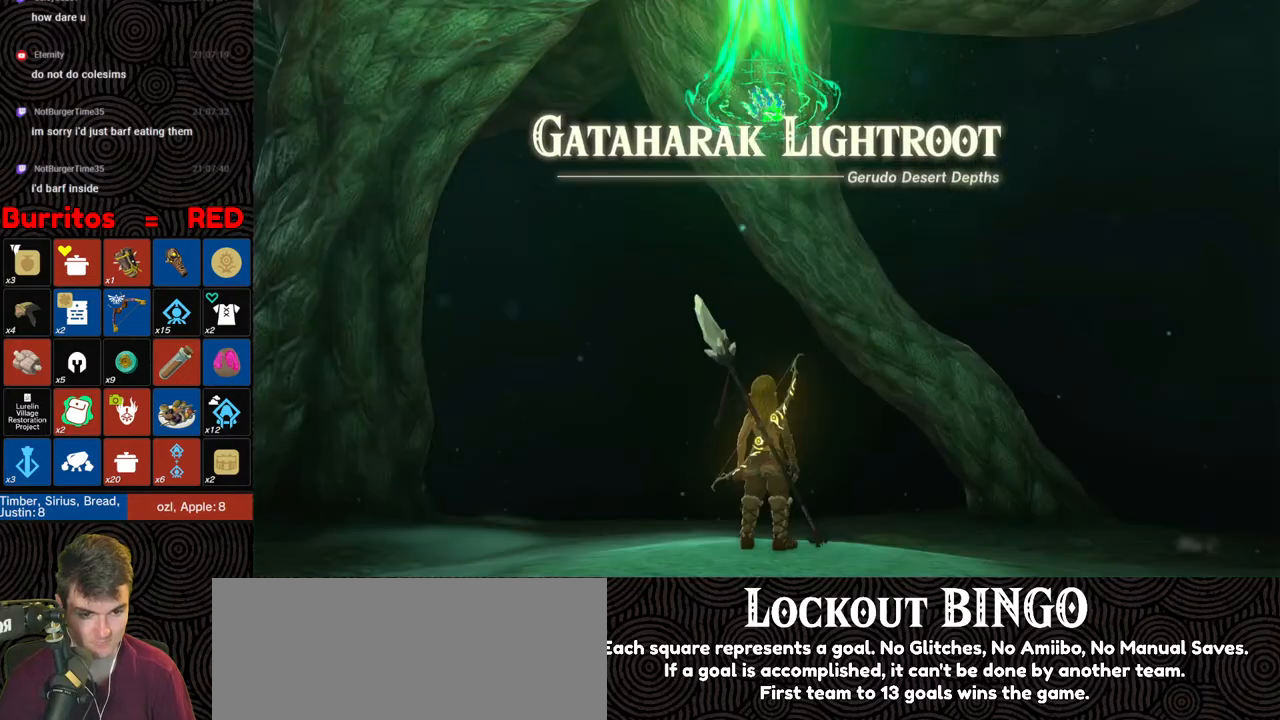
{"buttons": [], "left_stick": "center", "right_stick": "center", "events": [[33, "X", "up"], [100, "X", "down"], [167, "X", "up"]]}
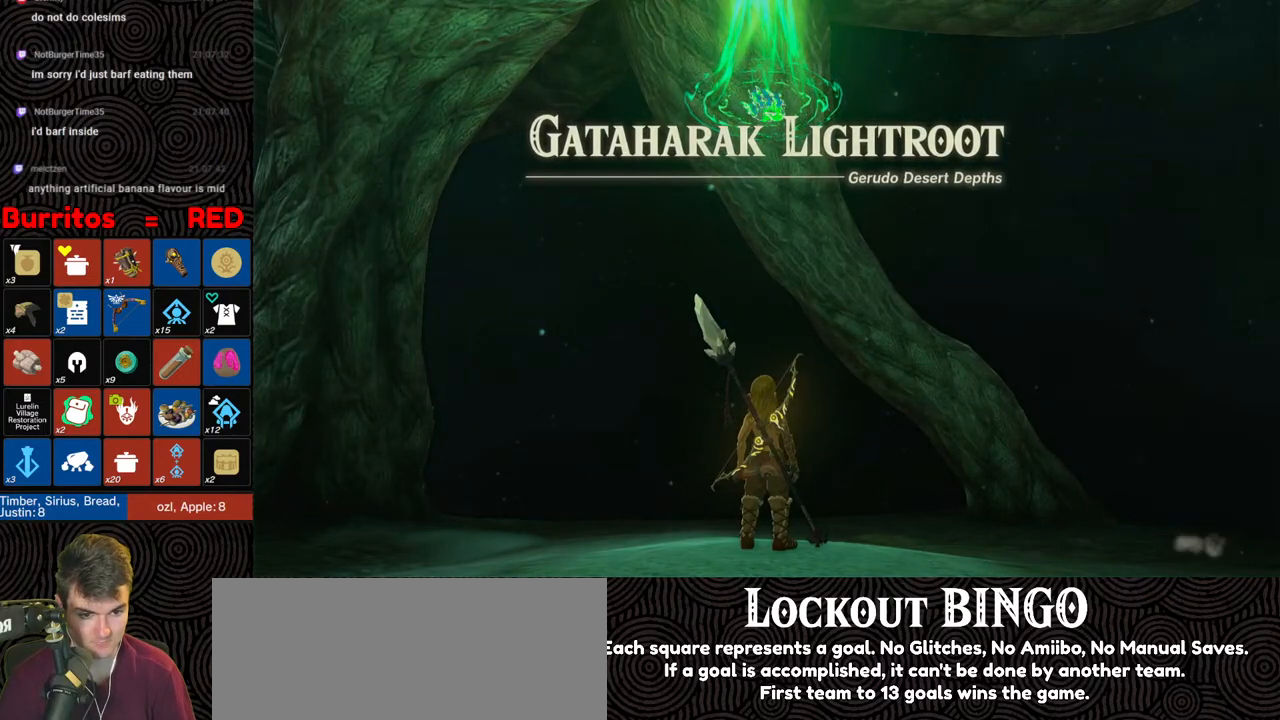
{"buttons": [], "left_stick": "center", "right_stick": "center", "events": []}
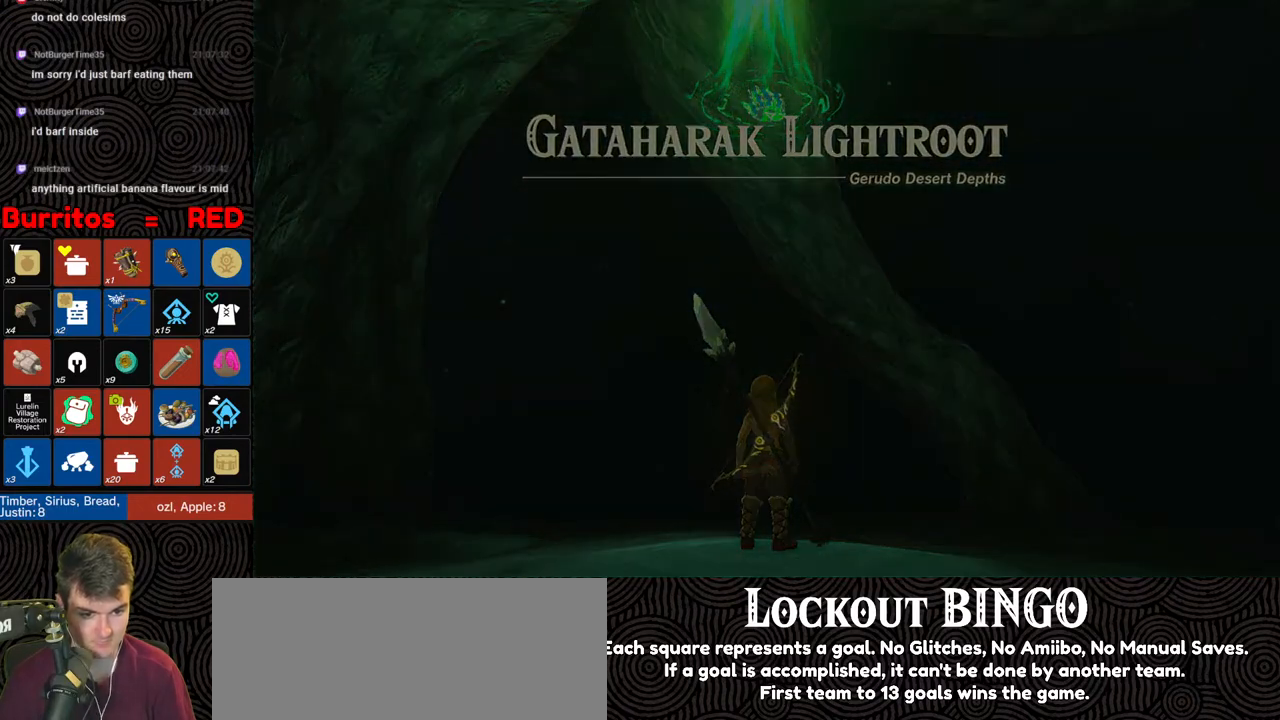
{"buttons": [], "left_stick": "up-left", "right_stick": "center", "events": [[350, "left_stick", "up-left"]]}
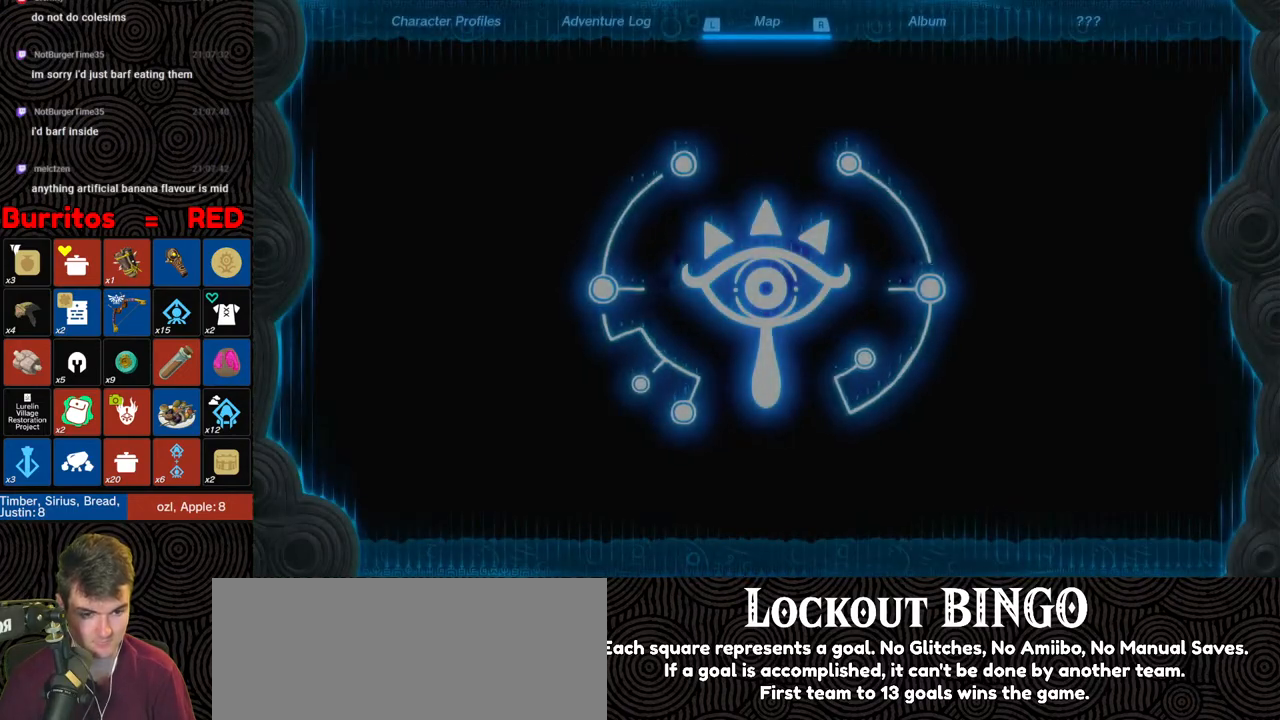
{"buttons": [], "left_stick": "center", "right_stick": "center", "events": [[50, "right_stick", "down-left"], [283, "right_stick", "center"], [400, "B", "down"], [400, "left_stick", "center"], [483, "B", "up"]]}
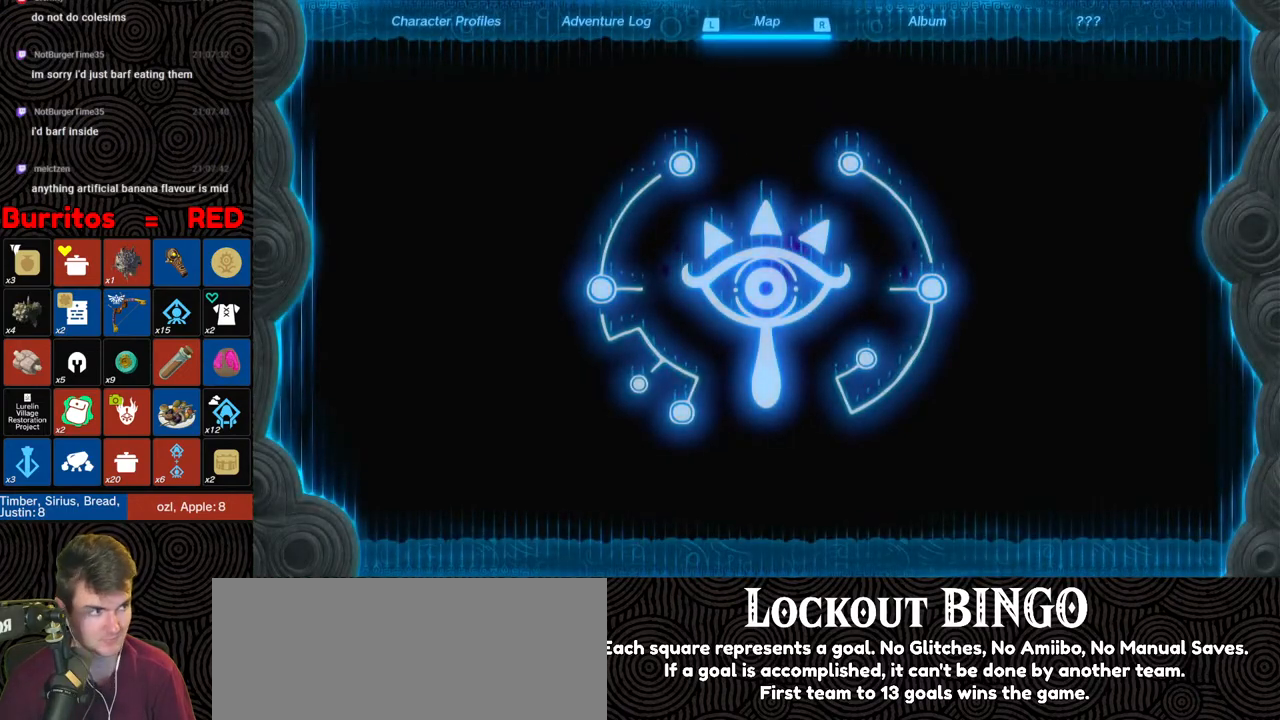
{"buttons": ["B"], "left_stick": "center", "right_stick": "center", "events": [[50, "B", "down"], [150, "B", "up"], [200, "B", "down"], [250, "B", "up"], [333, "B", "down"], [400, "B", "up"], [467, "B", "down"]]}